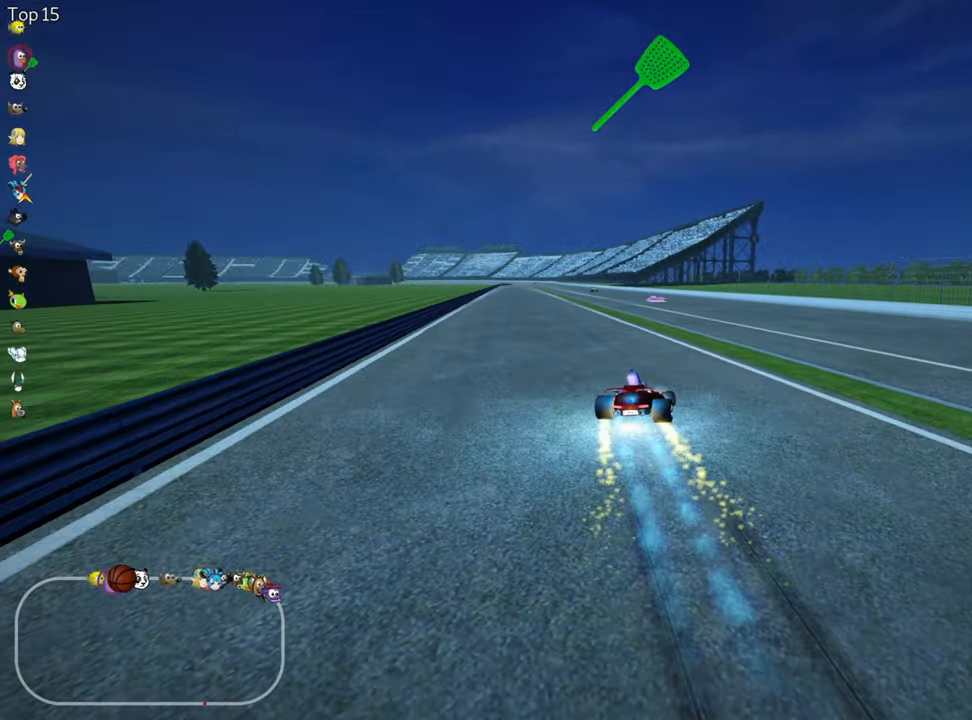
Gameplay with keyboard; each line is a JSON object with the keys held at the frame after it. "events" lists presses ("down") and releases ("up") of "down", "fire", "flag", "left", "look", "nitro", "right", "skid" and "up" between this image and that frame as [ms after this image, input, new state], when the widget could be followed in between. No other keys are recorded. Mouse input is not recorded. Key names are as the overlay labels them; some are game actions (e.g. jump) rather than physical keys.
{"keys": ["up"], "events": [[334, "nitro", "up"], [400, "left", "up"]]}
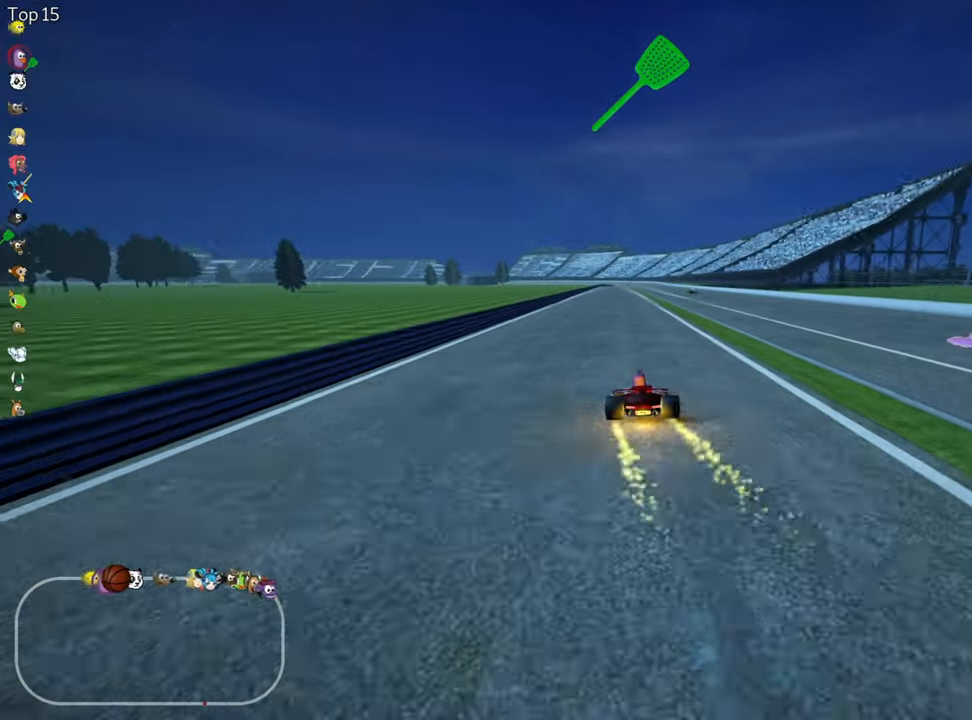
{"keys": ["right", "up"], "events": [[200, "right", "down"]]}
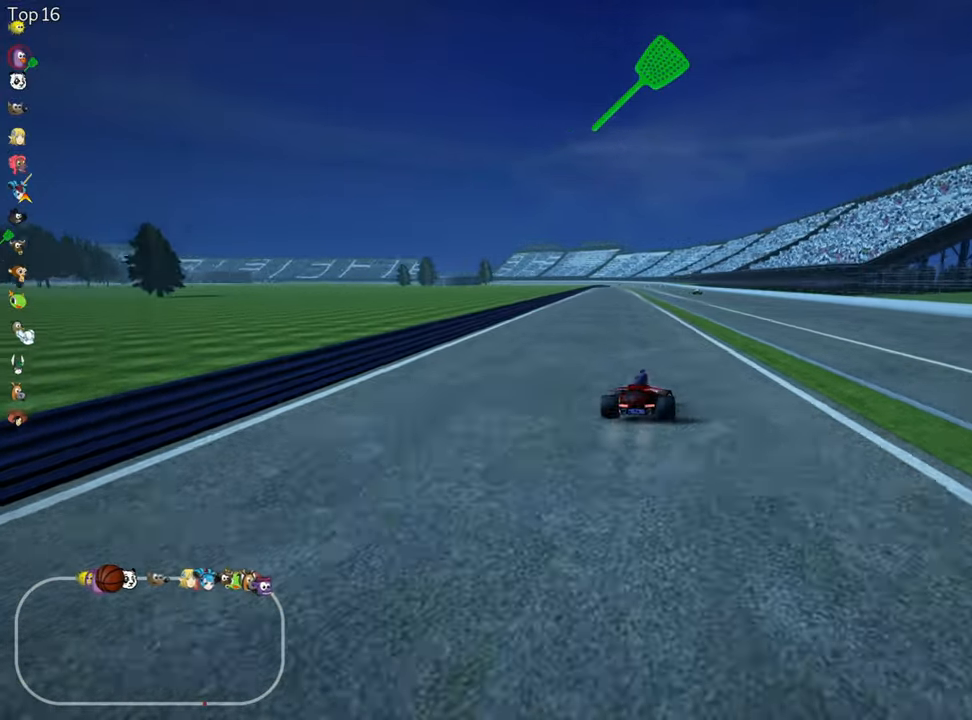
{"keys": ["right", "skid", "up"], "events": [[17, "right", "up"], [34, "skid", "down"], [67, "left", "down"], [134, "right", "down"], [184, "left", "up"]]}
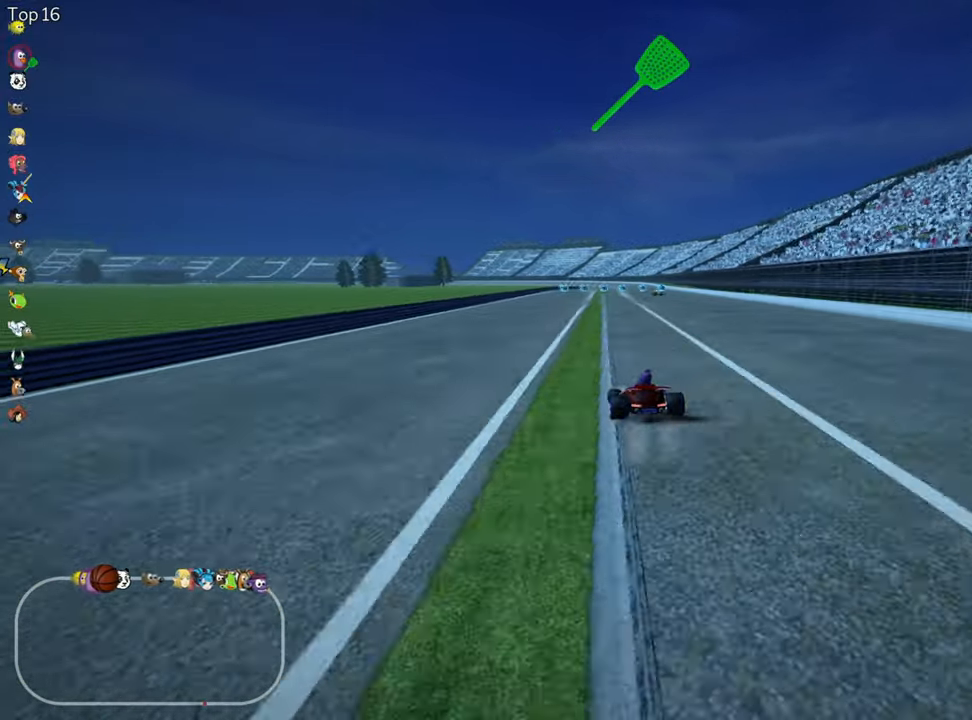
{"keys": ["right", "skid", "up"], "events": []}
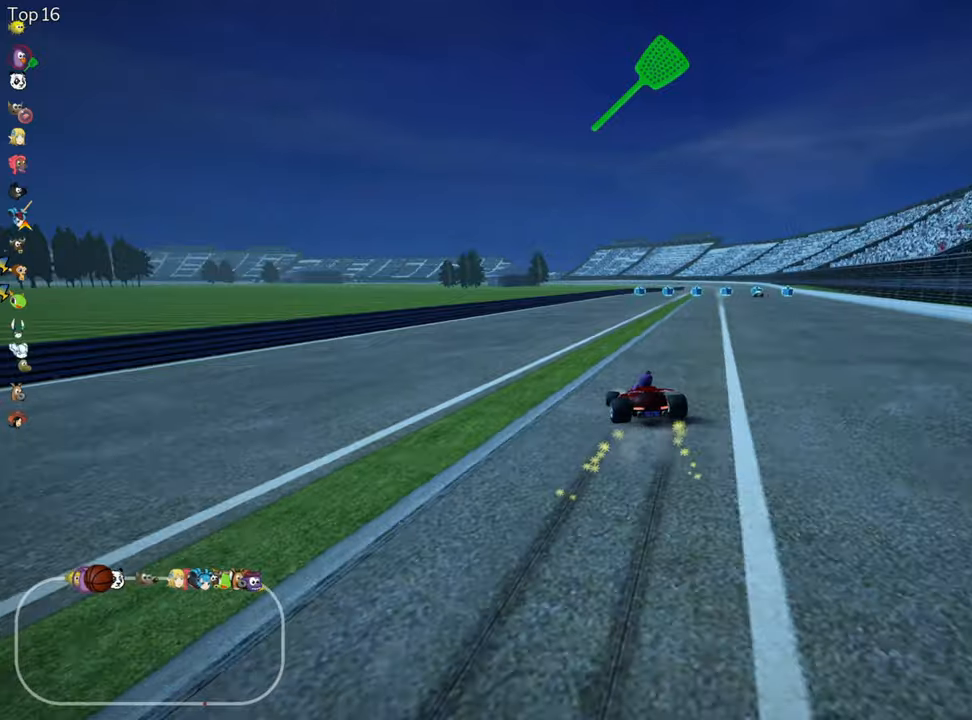
{"keys": ["nitro", "right", "up"], "events": [[300, "nitro", "down"], [333, "skid", "up"]]}
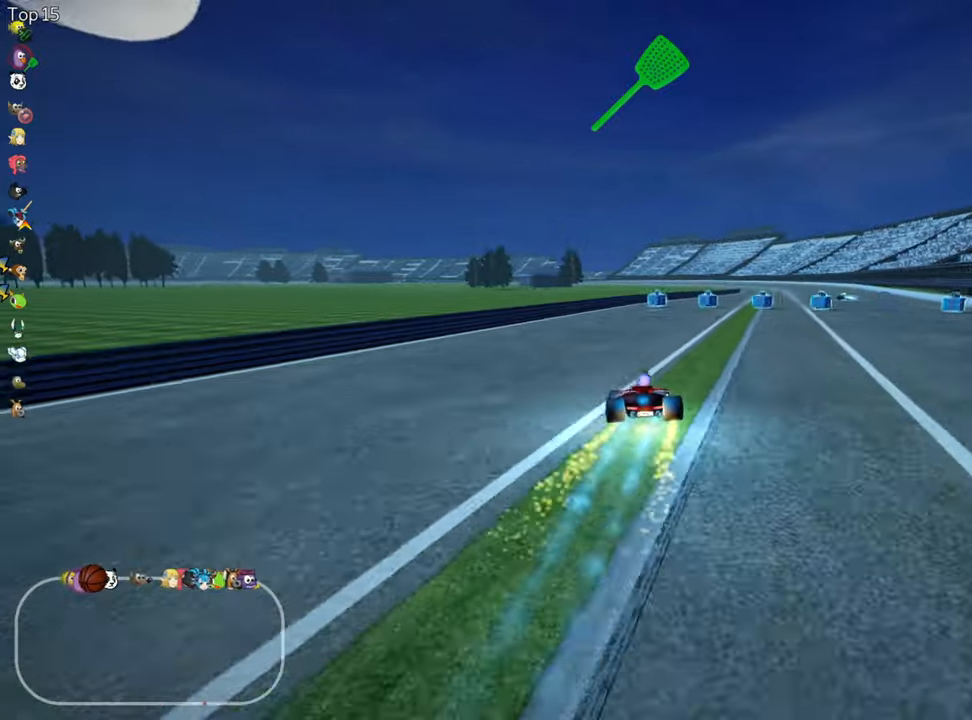
{"keys": ["right", "up"], "events": [[50, "right", "up"], [83, "fire", "down"], [116, "nitro", "up"], [200, "fire", "up"], [366, "right", "down"]]}
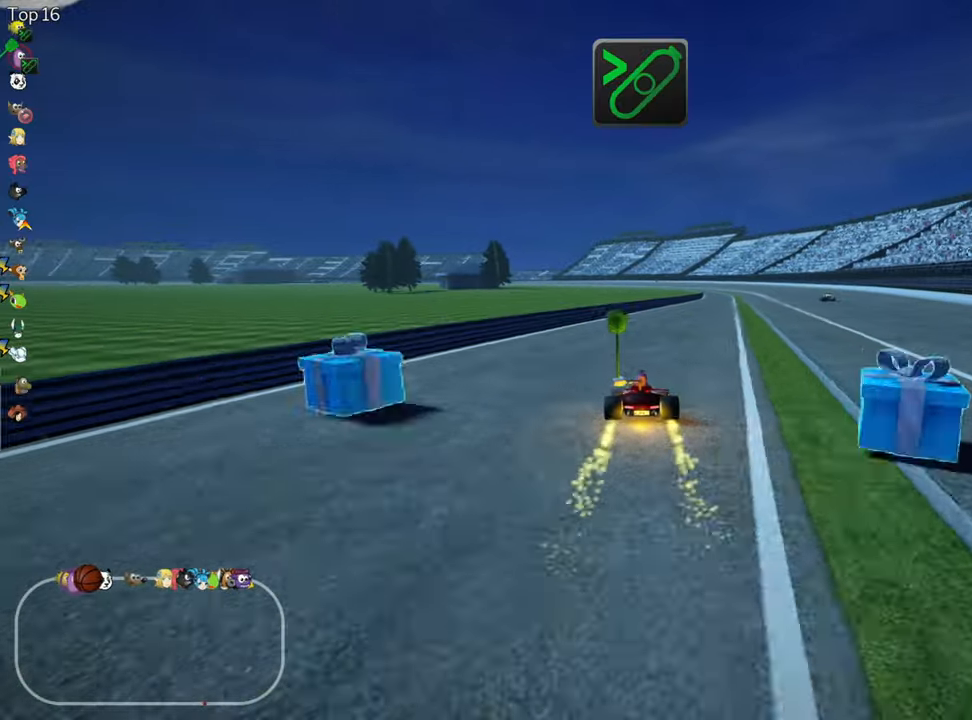
{"keys": ["left", "nitro", "skid", "up"], "events": [[350, "right", "up"], [383, "left", "down"], [416, "skid", "down"], [466, "nitro", "down"]]}
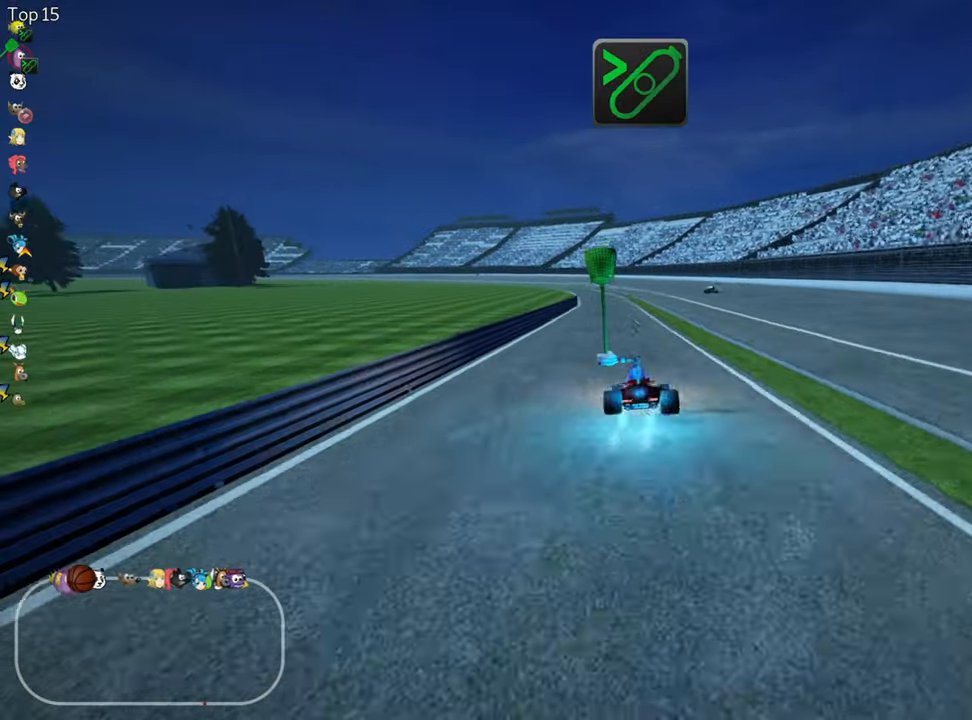
{"keys": ["right", "skid", "up"], "events": [[16, "right", "down"], [50, "left", "up"], [83, "nitro", "up"], [216, "fire", "down"], [416, "fire", "up"]]}
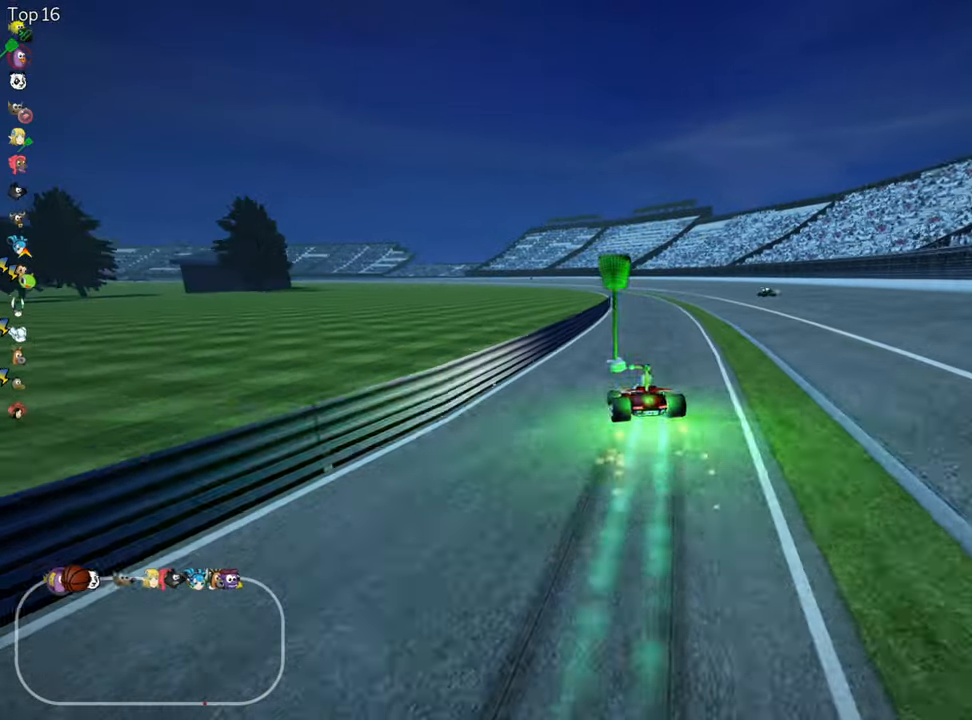
{"keys": ["nitro", "up"], "events": [[333, "skid", "up"], [366, "nitro", "down"], [483, "right", "up"]]}
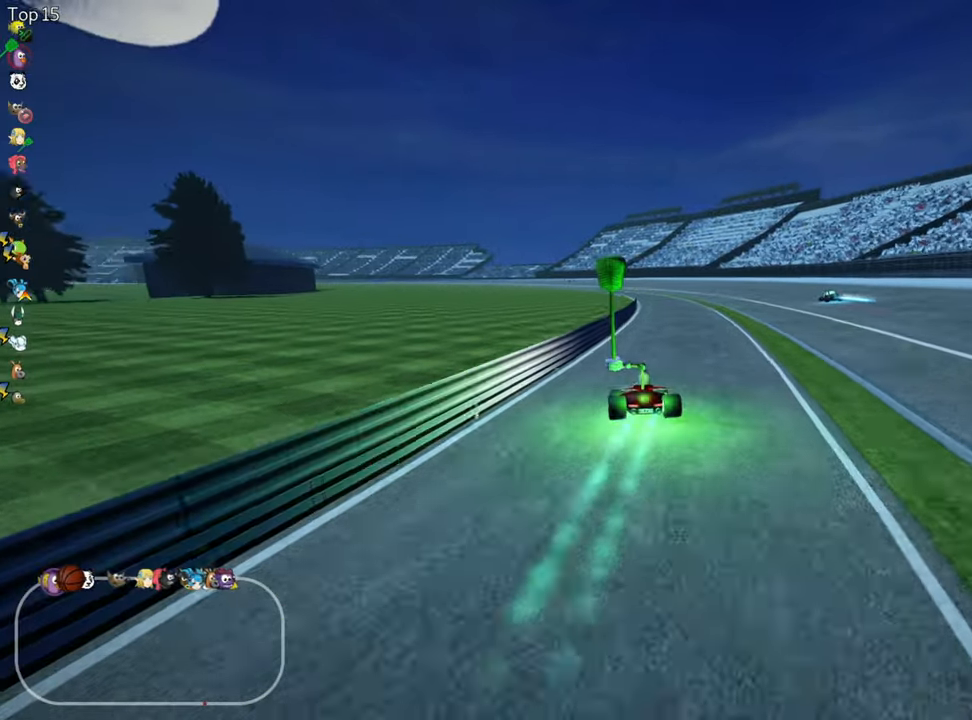
{"keys": ["nitro", "up"], "events": []}
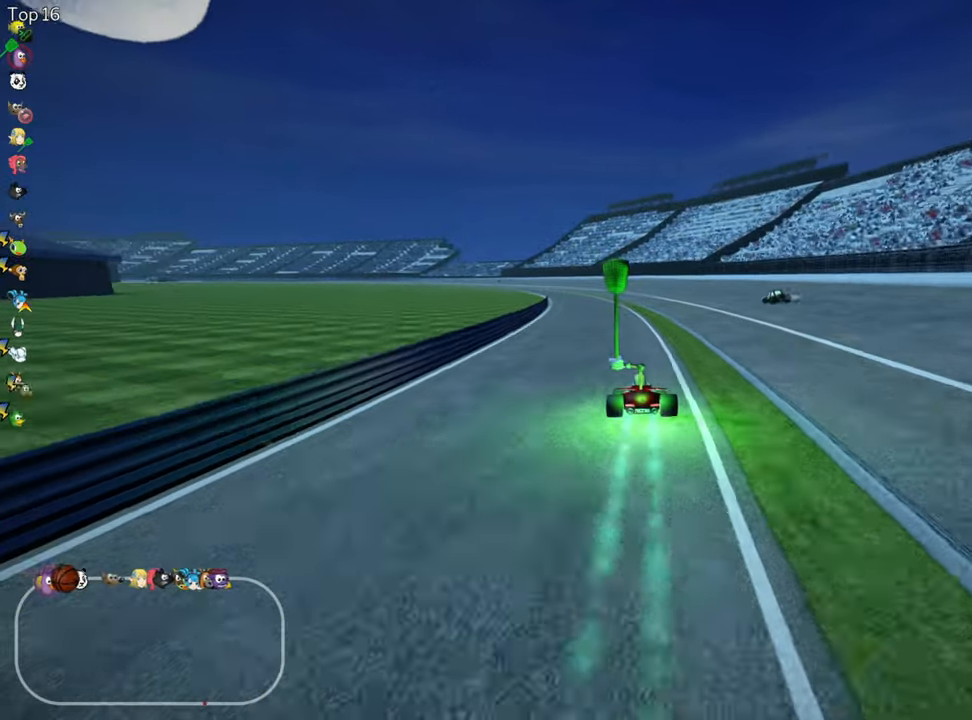
{"keys": ["nitro", "up"], "events": []}
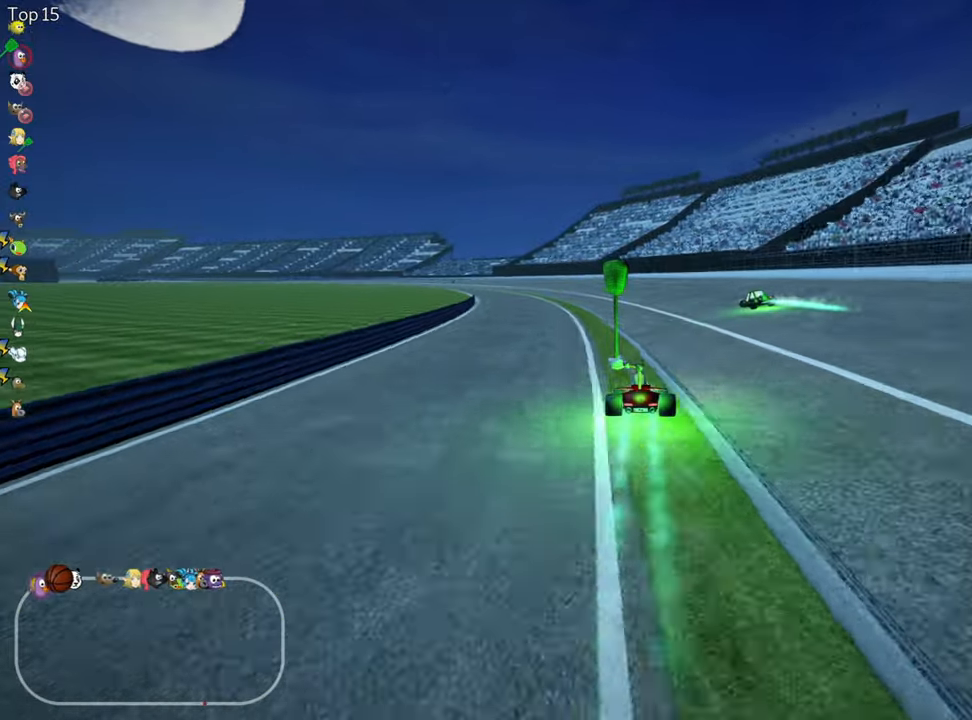
{"keys": ["right", "skid", "up"], "events": [[33, "nitro", "up"], [183, "skid", "down"], [200, "left", "down"], [333, "left", "up"], [366, "right", "down"]]}
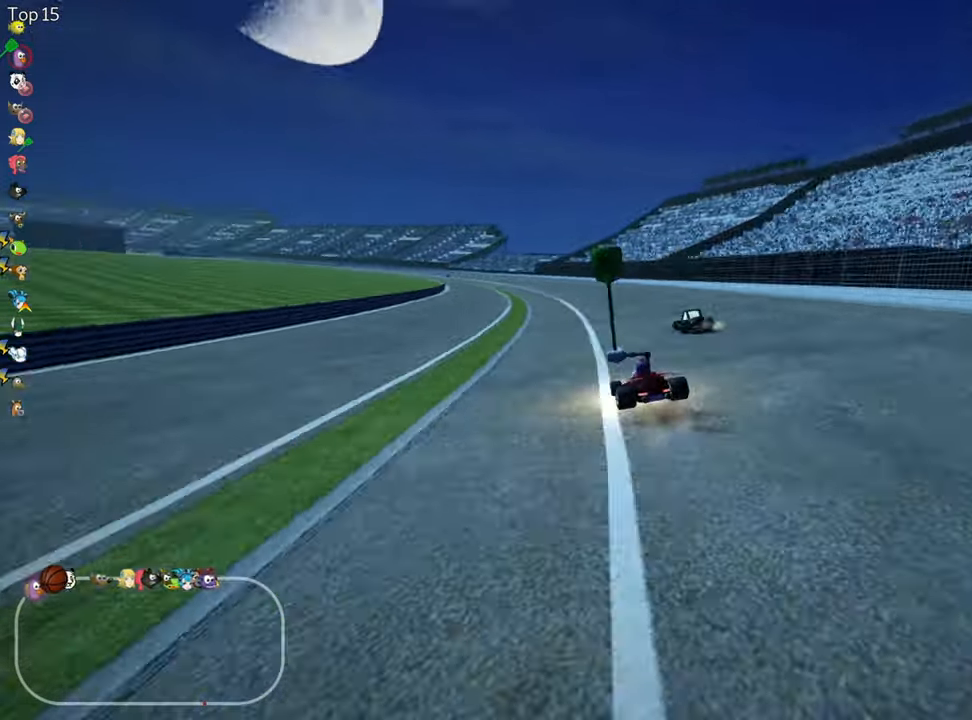
{"keys": ["nitro", "right", "skid", "up"], "events": [[50, "right", "up"], [216, "left", "down"], [233, "right", "down"], [283, "left", "up"], [283, "nitro", "down"]]}
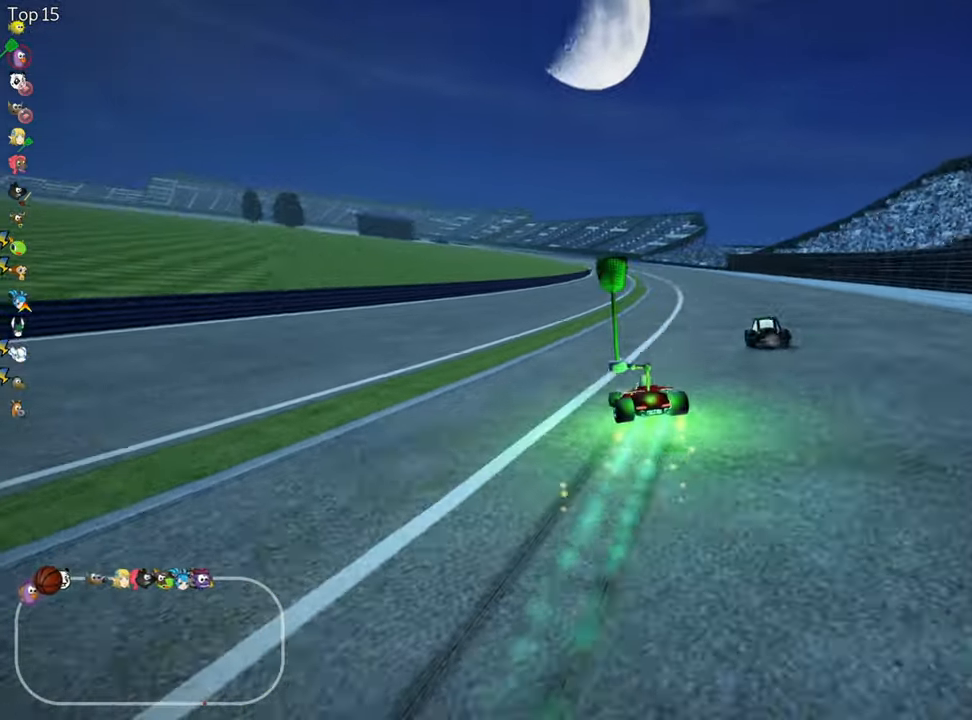
{"keys": ["nitro", "up"], "events": [[333, "skid", "up"], [467, "right", "up"]]}
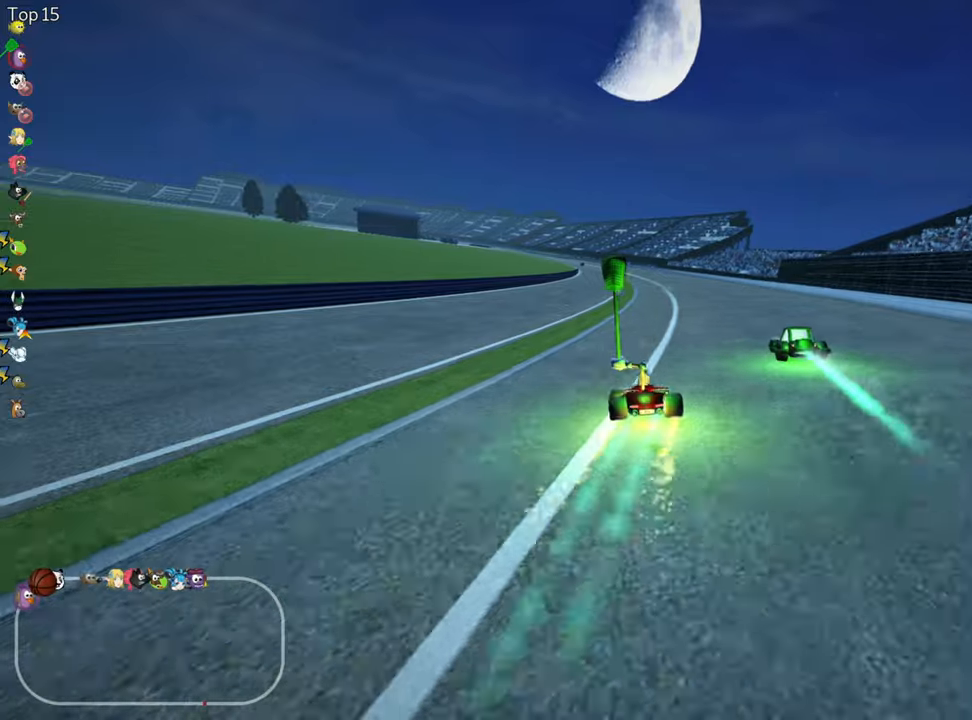
{"keys": ["nitro", "up"], "events": []}
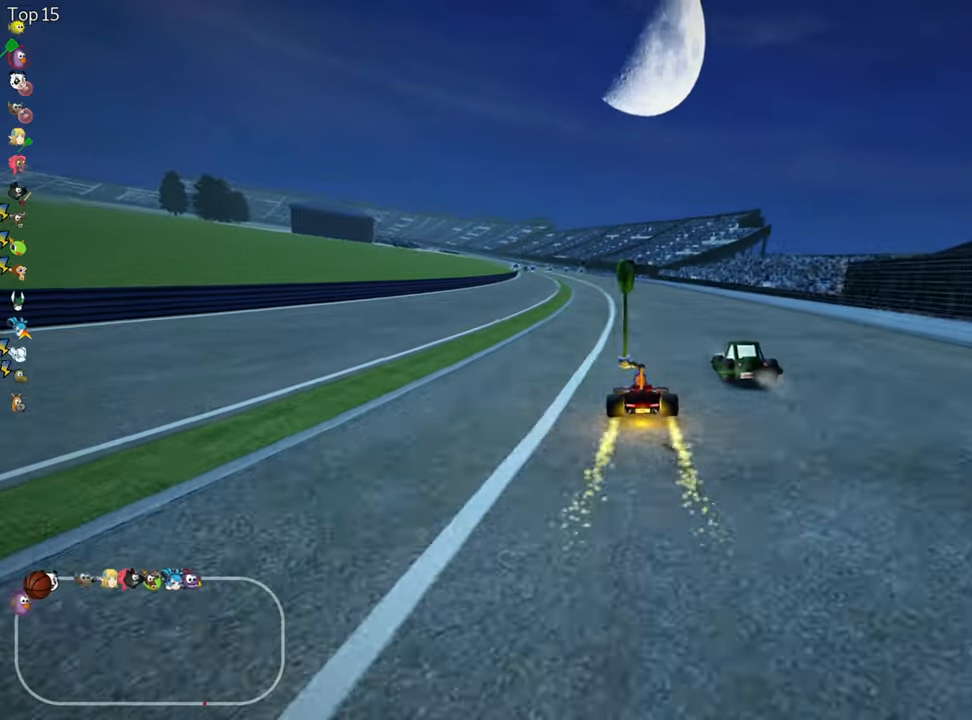
{"keys": ["left", "skid", "up"], "events": [[17, "nitro", "up"], [167, "right", "down"], [450, "left", "down"], [450, "right", "up"], [483, "skid", "down"]]}
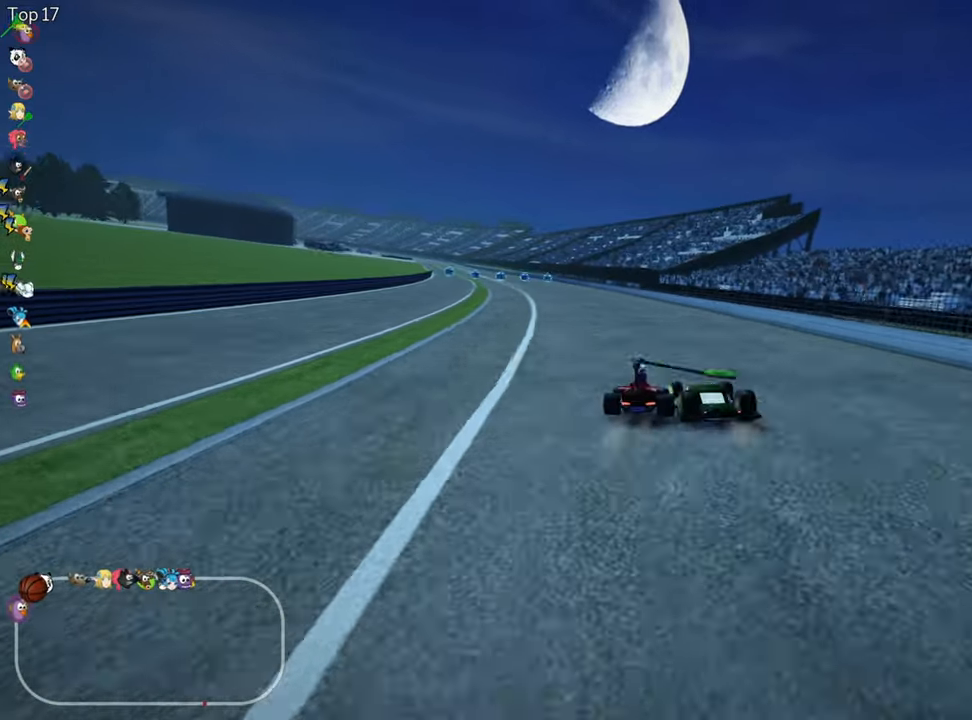
{"keys": ["right", "skid", "up"], "events": [[383, "right", "down"], [417, "left", "up"]]}
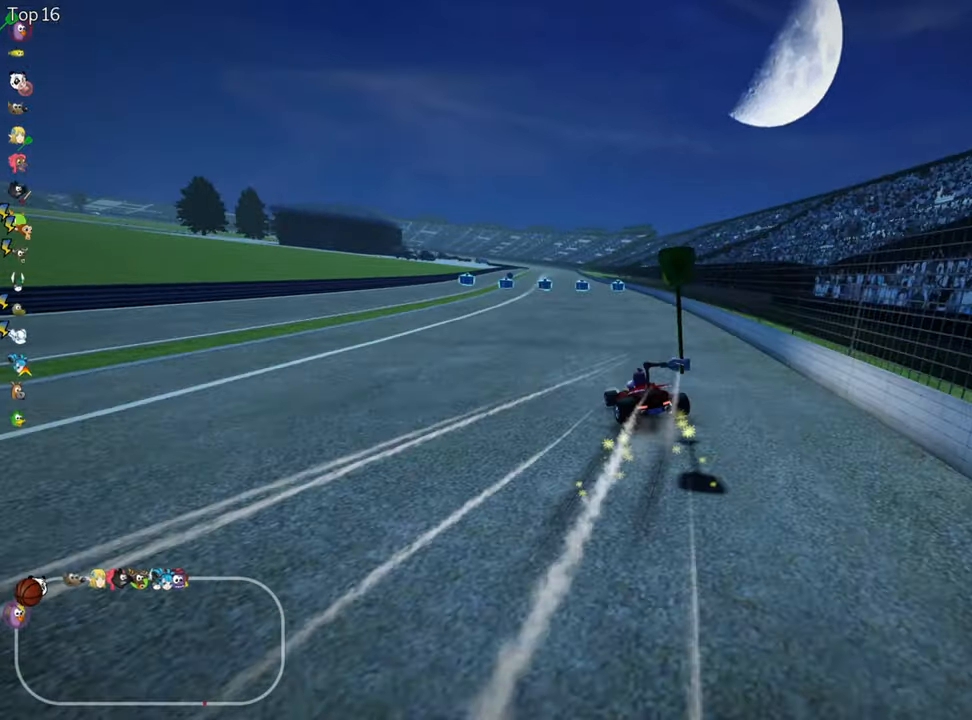
{"keys": ["left", "skid", "up"], "events": [[417, "left", "down"], [500, "right", "up"]]}
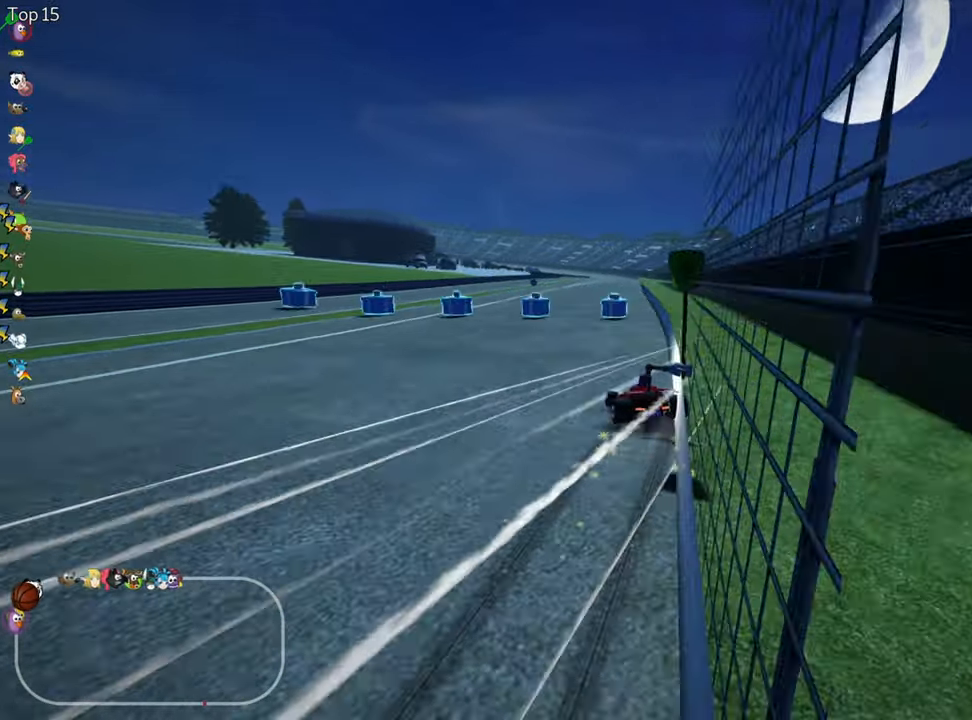
{"keys": ["nitro", "right", "up"], "events": [[100, "right", "down"], [150, "left", "up"], [383, "nitro", "down"], [500, "skid", "up"]]}
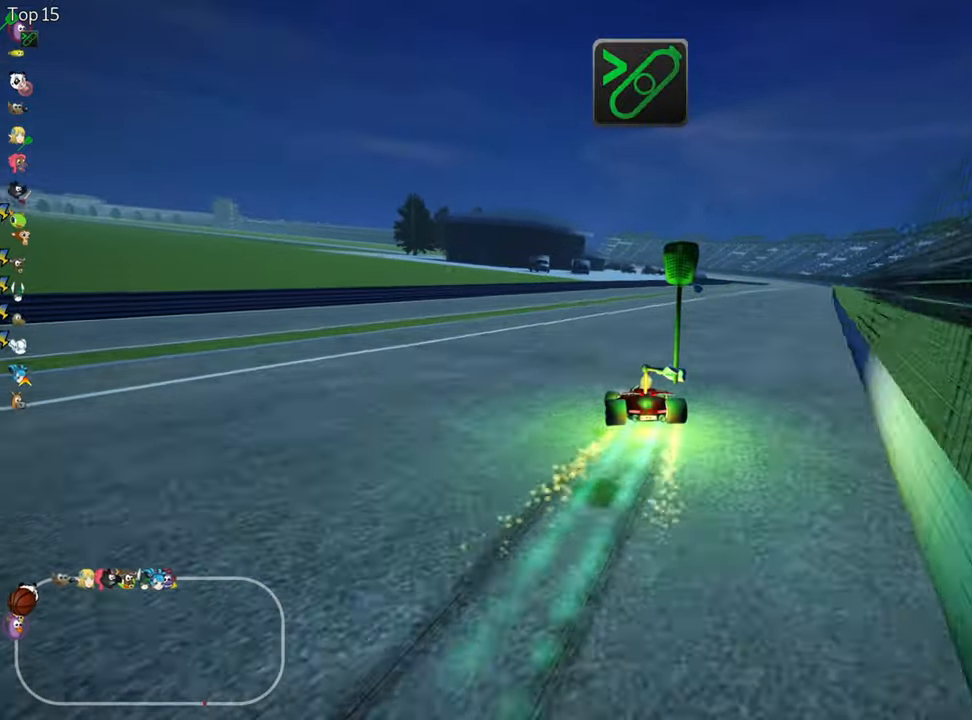
{"keys": ["up"], "events": [[350, "right", "up"], [417, "nitro", "up"]]}
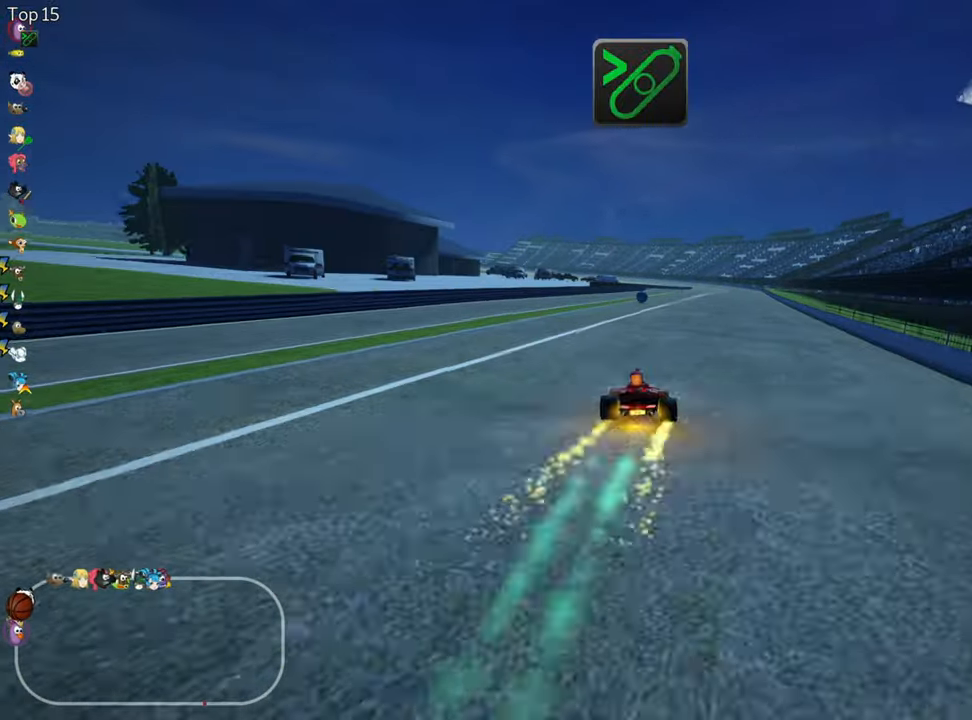
{"keys": ["right", "up"], "events": [[250, "right", "down"]]}
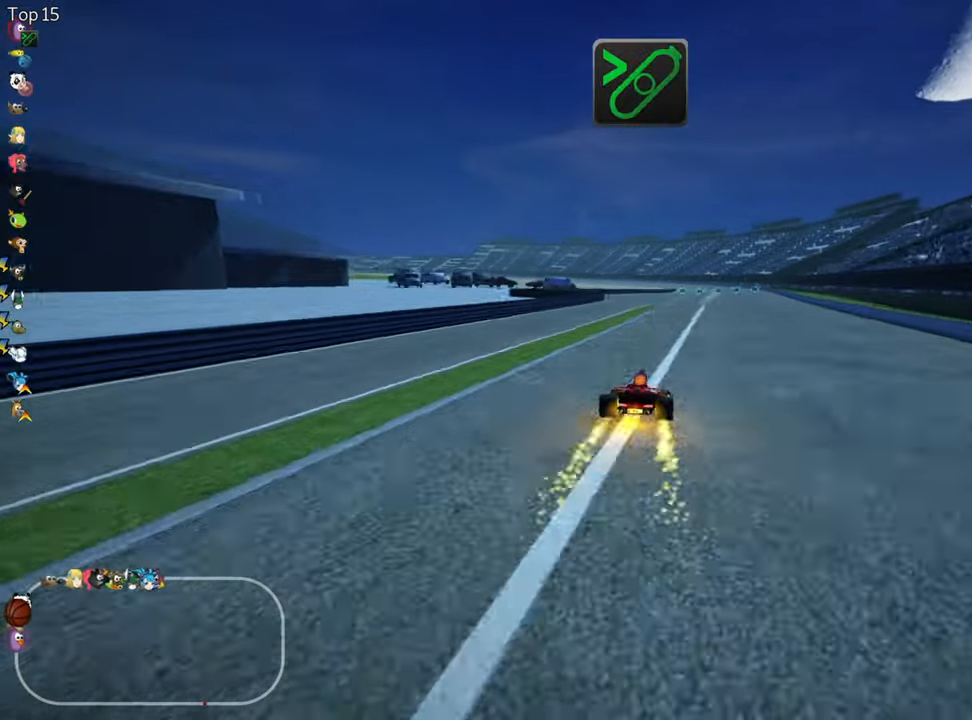
{"keys": ["left", "skid", "up"], "events": [[317, "right", "up"], [333, "left", "down"], [350, "skid", "down"]]}
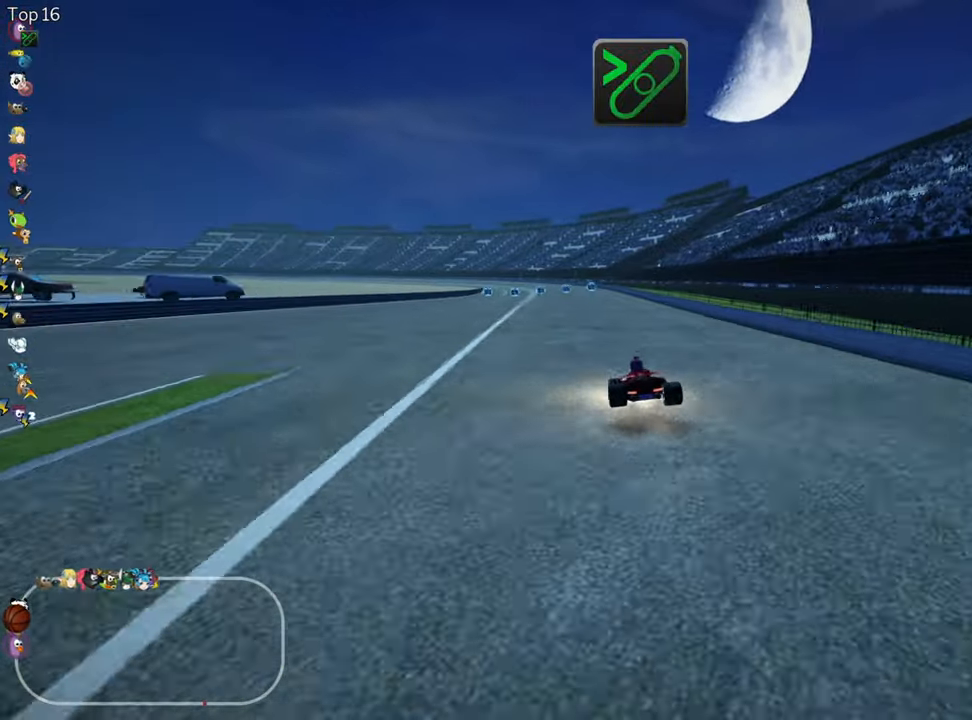
{"keys": ["right", "skid", "up"], "events": [[33, "right", "down"], [67, "left", "up"]]}
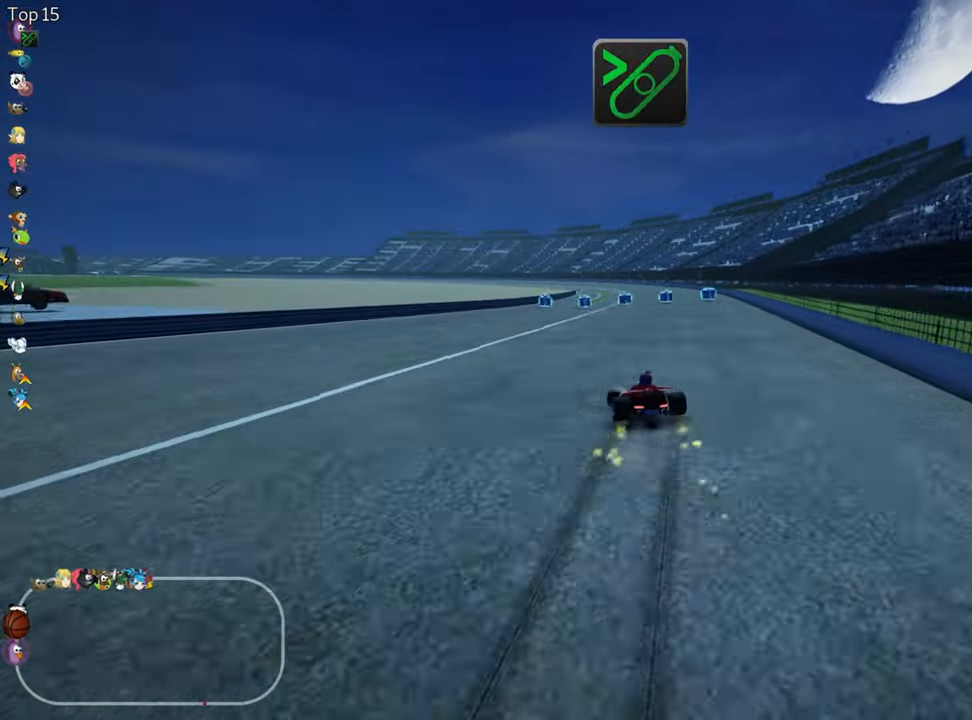
{"keys": ["right", "skid", "up"], "events": [[83, "fire", "down"], [233, "fire", "up"]]}
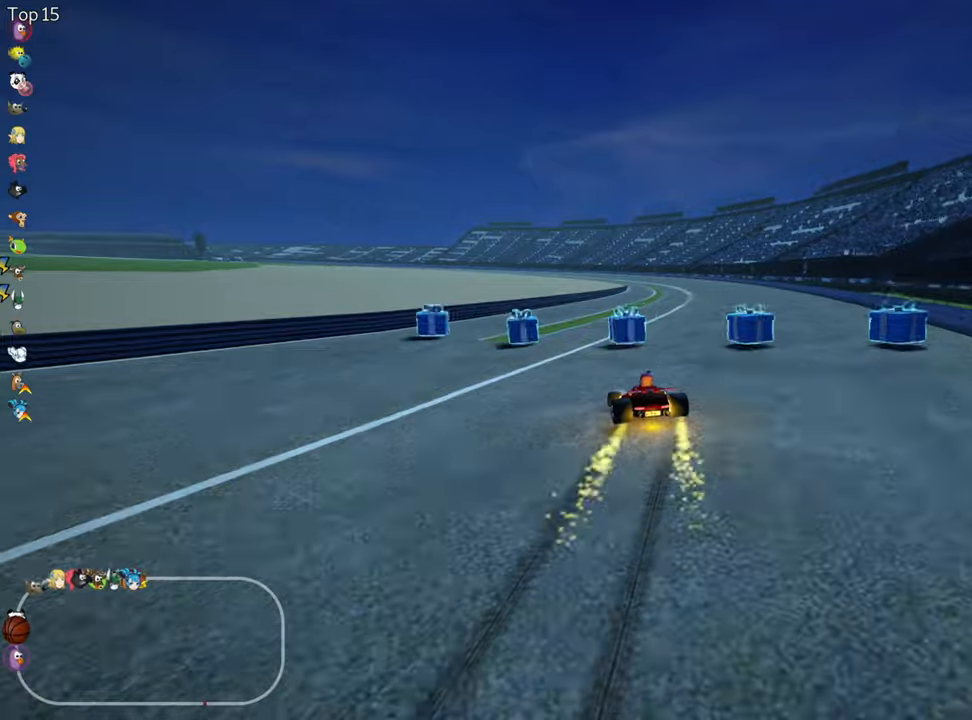
{"keys": ["nitro", "right", "up"], "events": [[400, "nitro", "down"], [434, "skid", "up"]]}
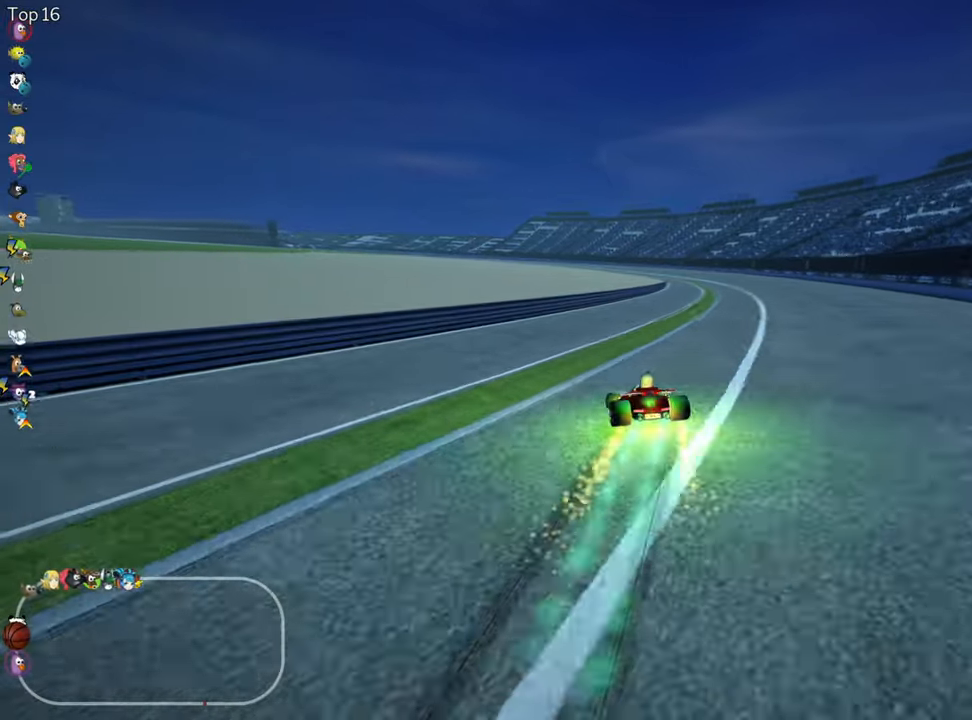
{"keys": ["right", "up"], "events": [[117, "right", "up"], [167, "nitro", "up"], [500, "right", "down"]]}
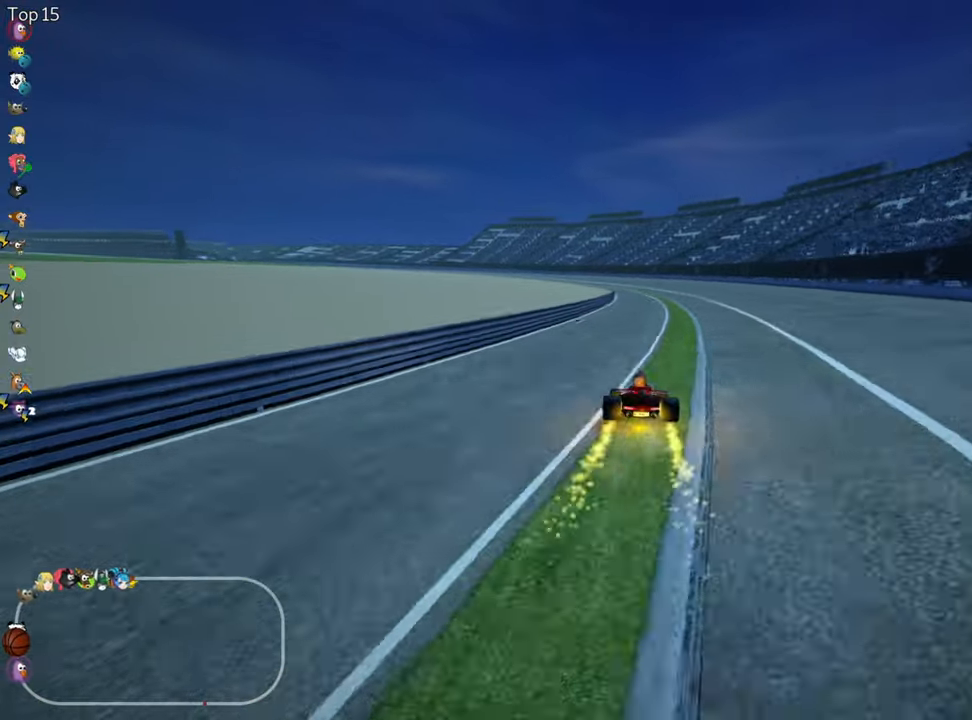
{"keys": ["right", "skid", "up"], "events": [[300, "right", "up"], [334, "left", "down"], [350, "skid", "down"], [484, "left", "up"], [500, "right", "down"]]}
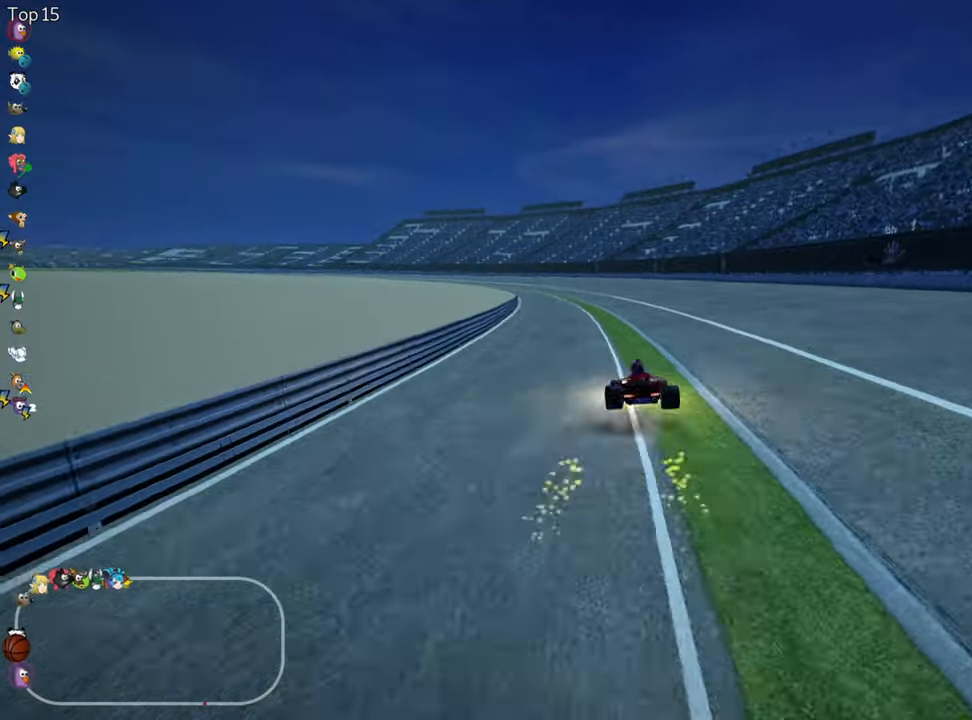
{"keys": ["right", "skid", "up"], "events": []}
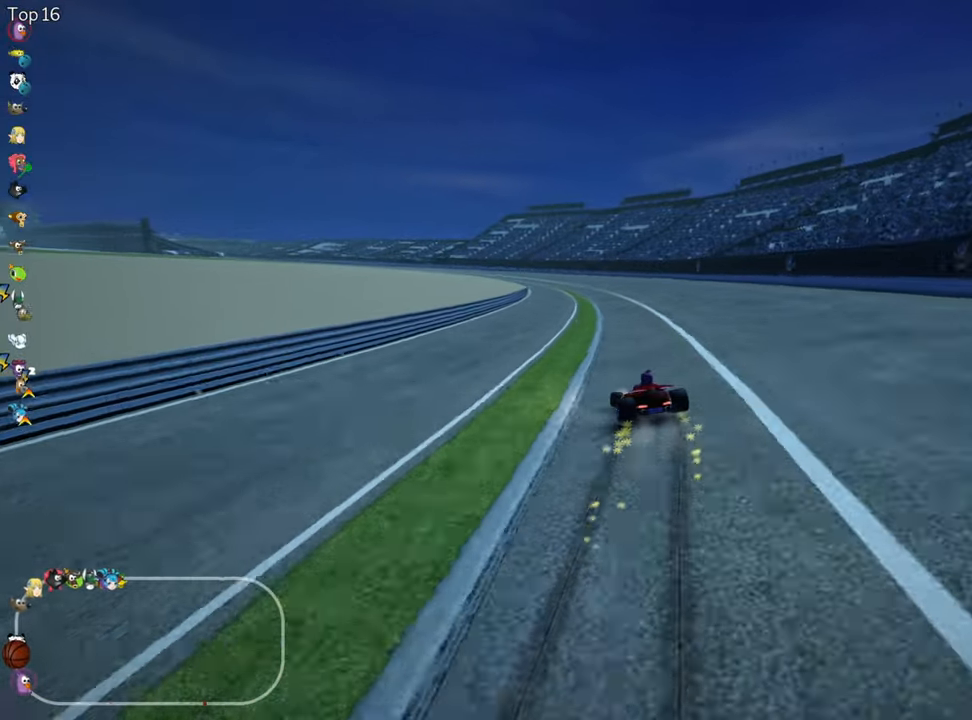
{"keys": ["right", "skid", "up"], "events": [[284, "left", "down"], [434, "left", "up"]]}
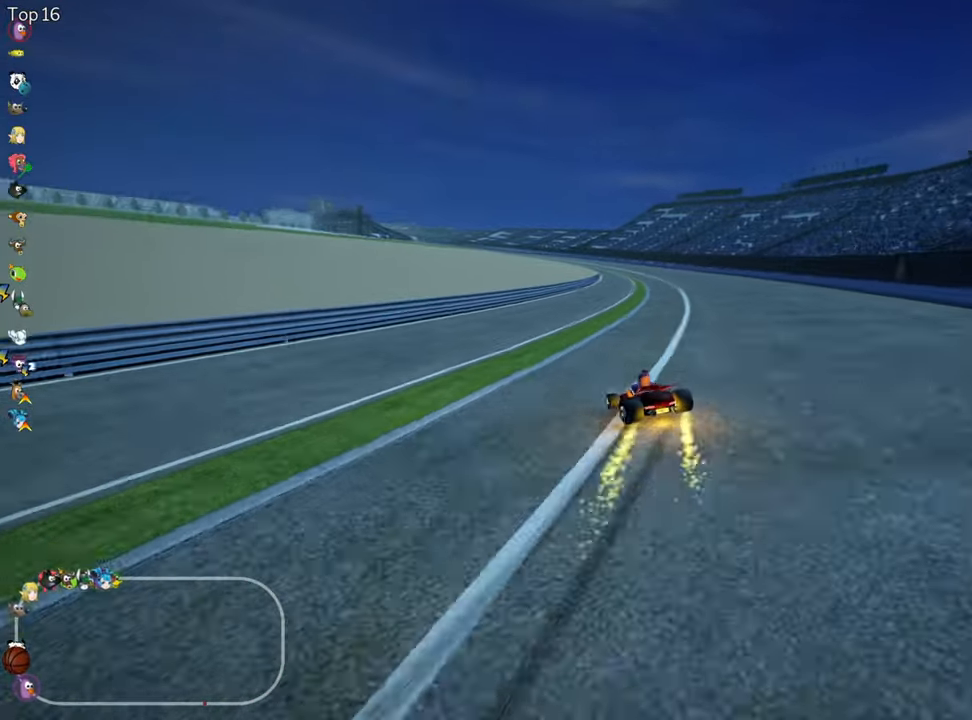
{"keys": ["right", "skid", "up"], "events": []}